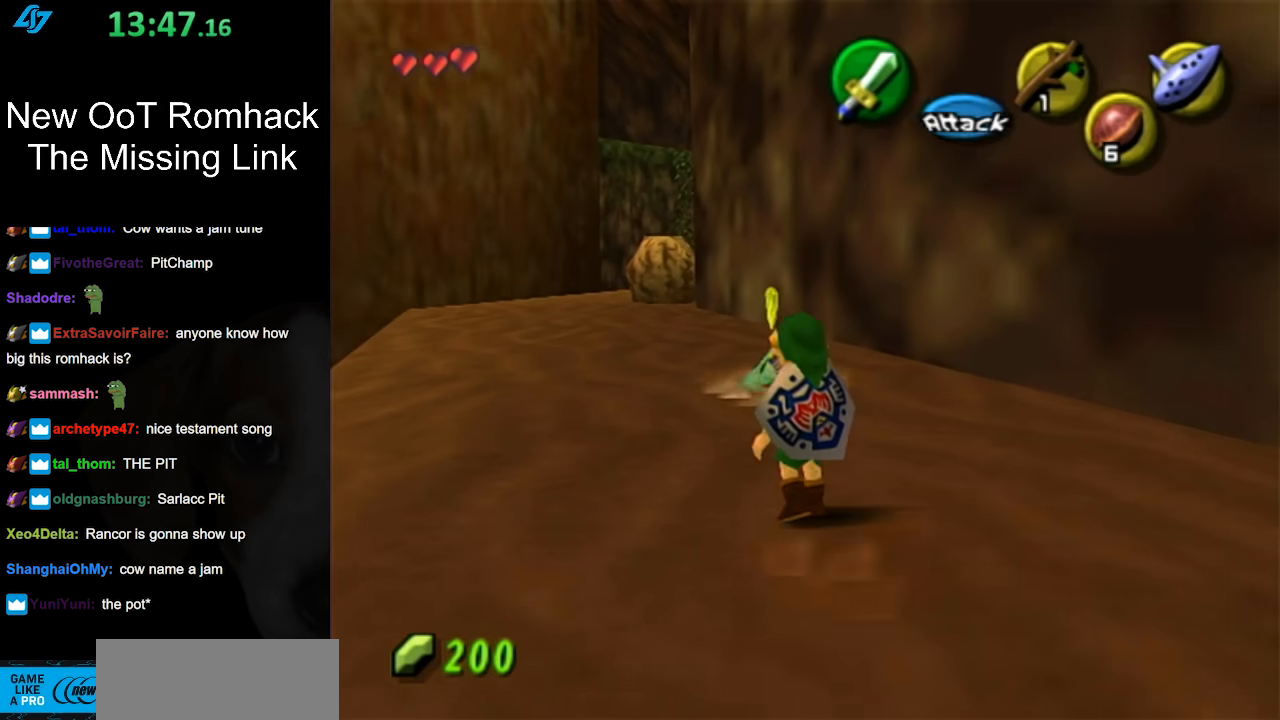
Gameplay with a controller (Nintendo layout); each line is a JSON object with the inputs held at the frame after it. "events" lists button and stick changes between this image and that frame as [ms after this image, input, new state], when the widget could be followed in between. Not read: L3 R3.
{"buttons": [], "left_stick": "down", "right_stick": "center", "events": [[133, "L1", "down"], [283, "left_stick", "down"], [350, "L1", "up"]]}
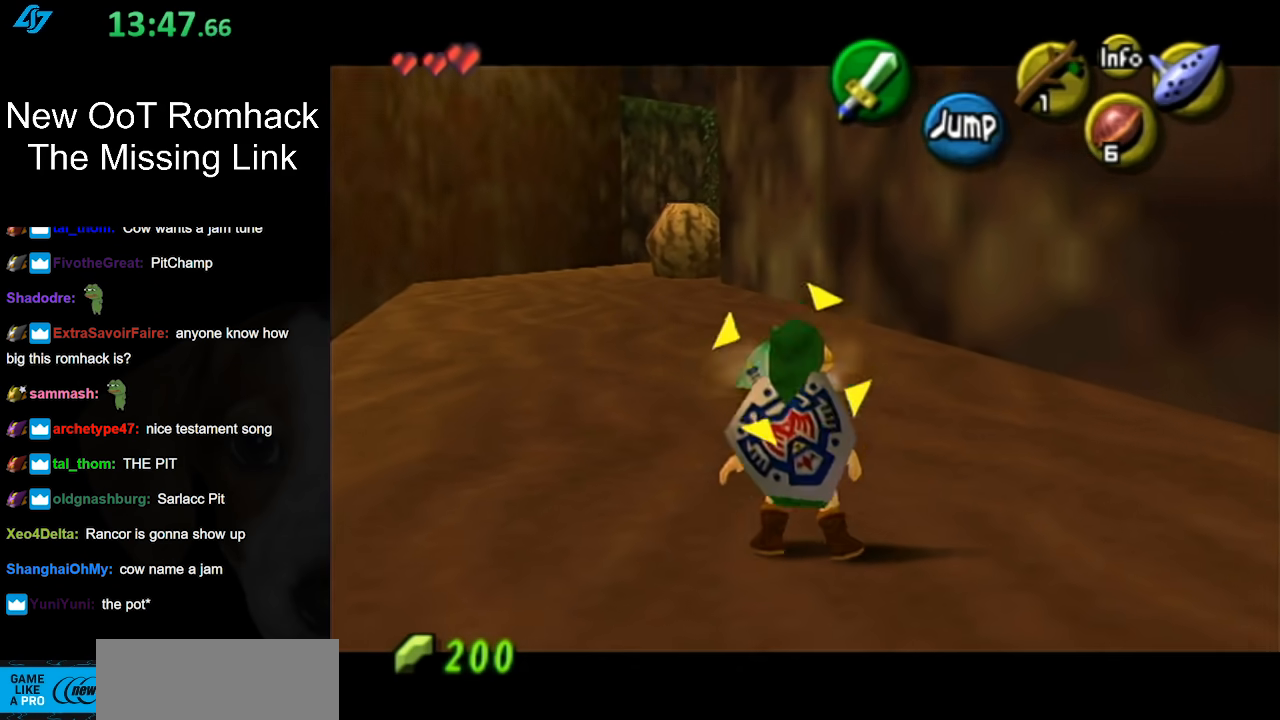
{"buttons": [], "left_stick": "down", "right_stick": "center", "events": [[67, "A", "down"], [183, "A", "up"], [250, "A", "down"], [383, "A", "up"]]}
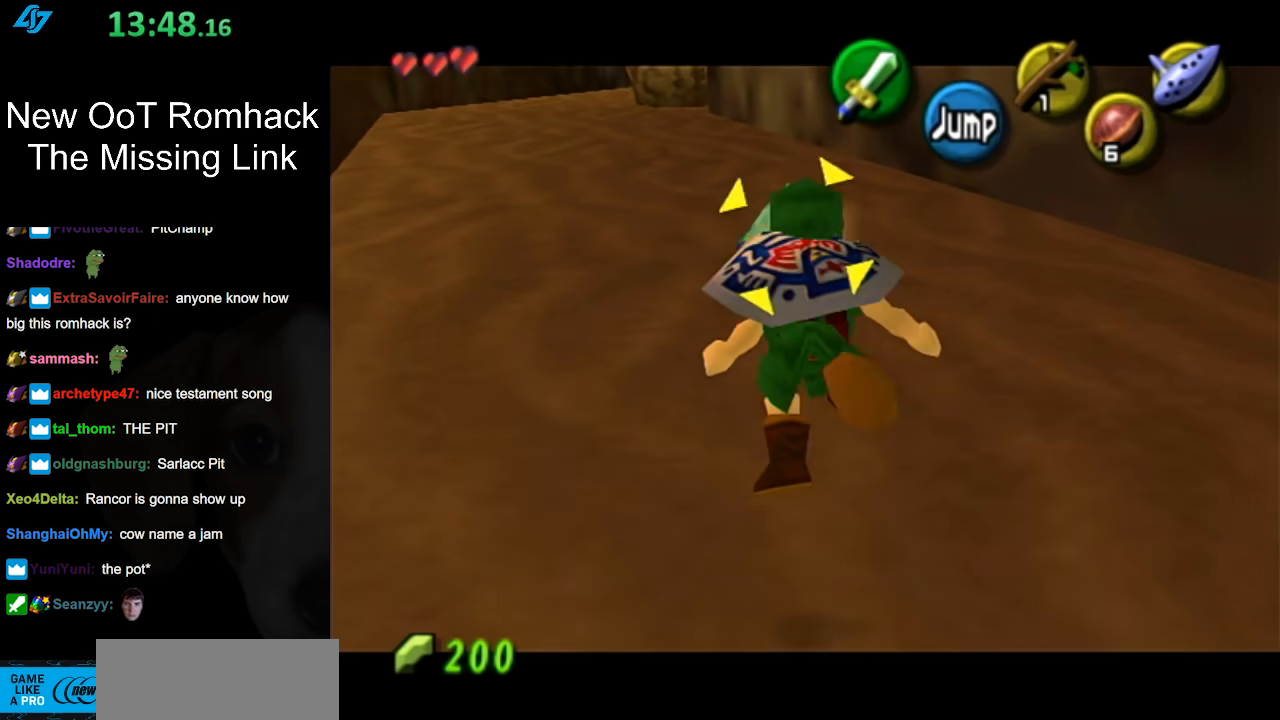
{"buttons": [], "left_stick": "down-right", "right_stick": "center", "events": [[33, "left_stick", "down-right"]]}
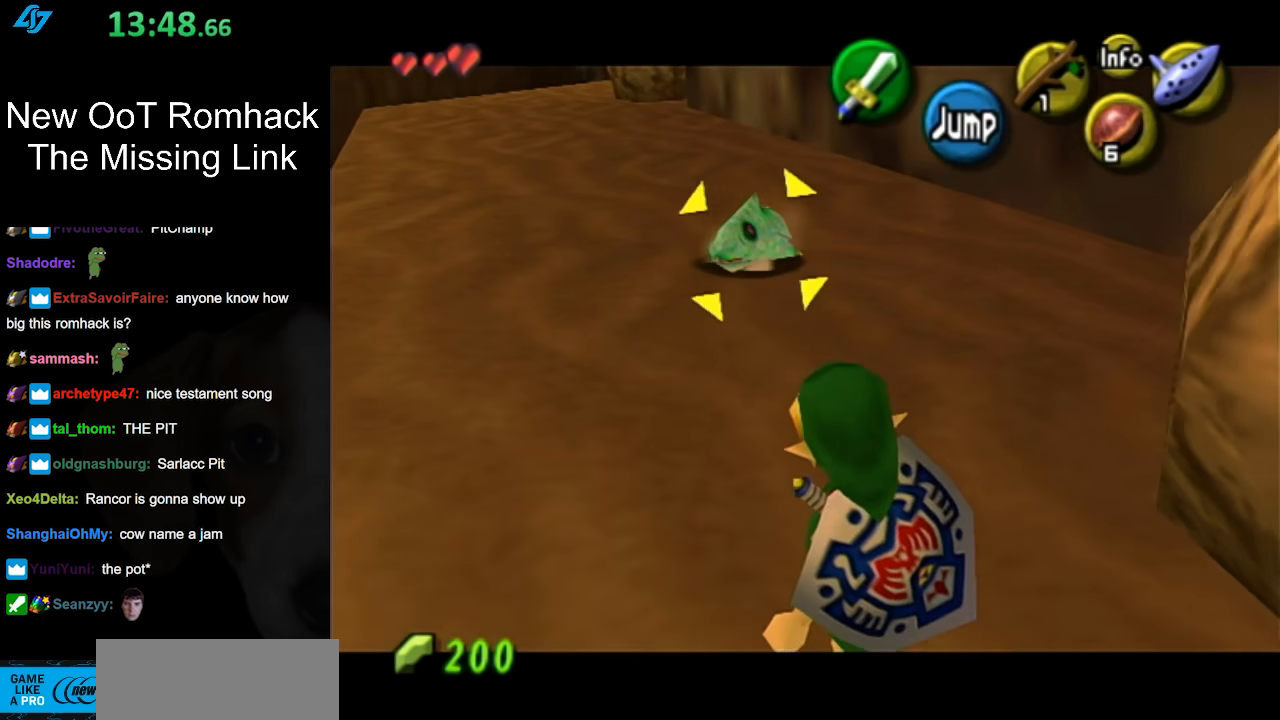
{"buttons": [], "left_stick": "right", "right_stick": "center", "events": [[283, "left_stick", "right"]]}
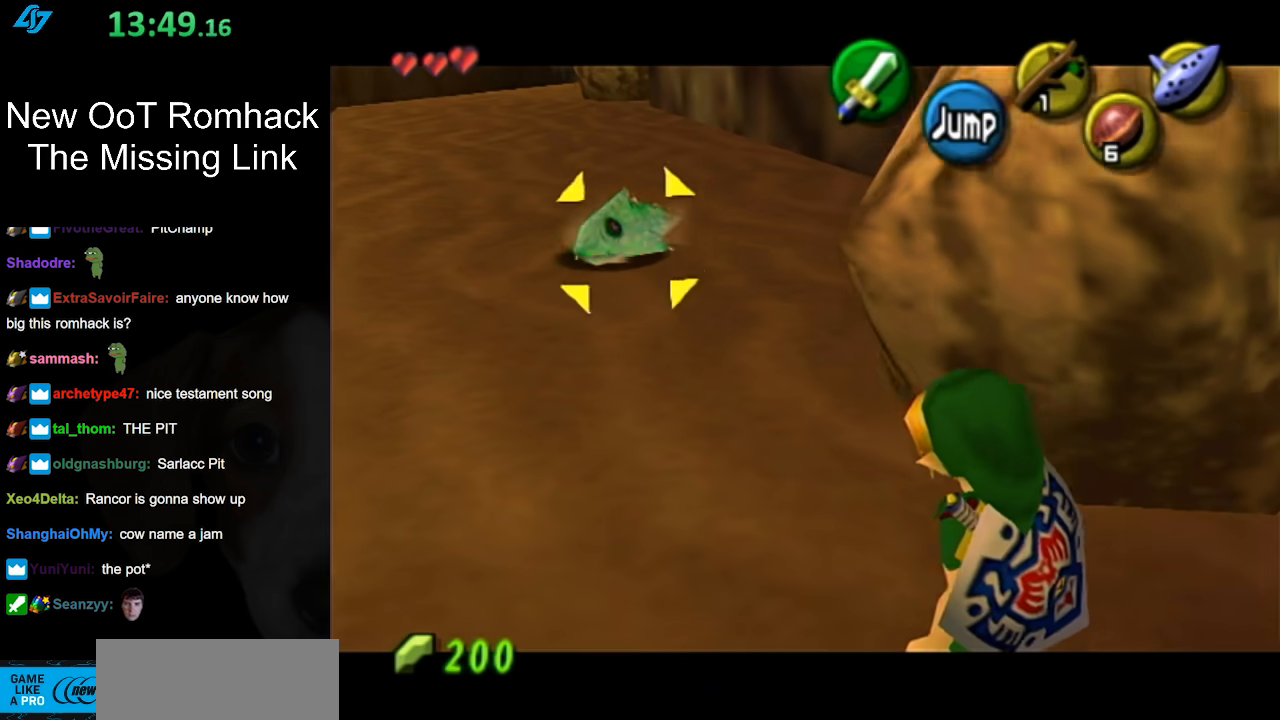
{"buttons": [], "left_stick": "center", "right_stick": "center", "events": [[67, "left_stick", "down-right"], [167, "left_stick", "center"]]}
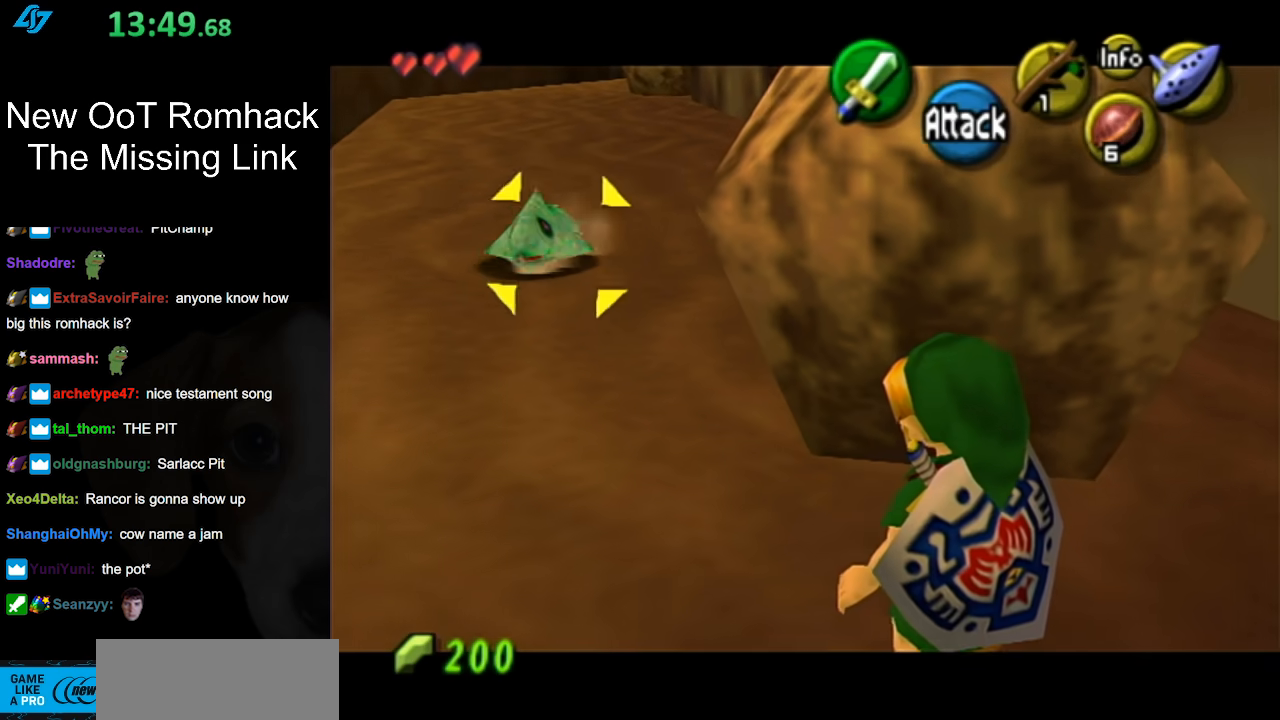
{"buttons": [], "left_stick": "center", "right_stick": "center", "events": []}
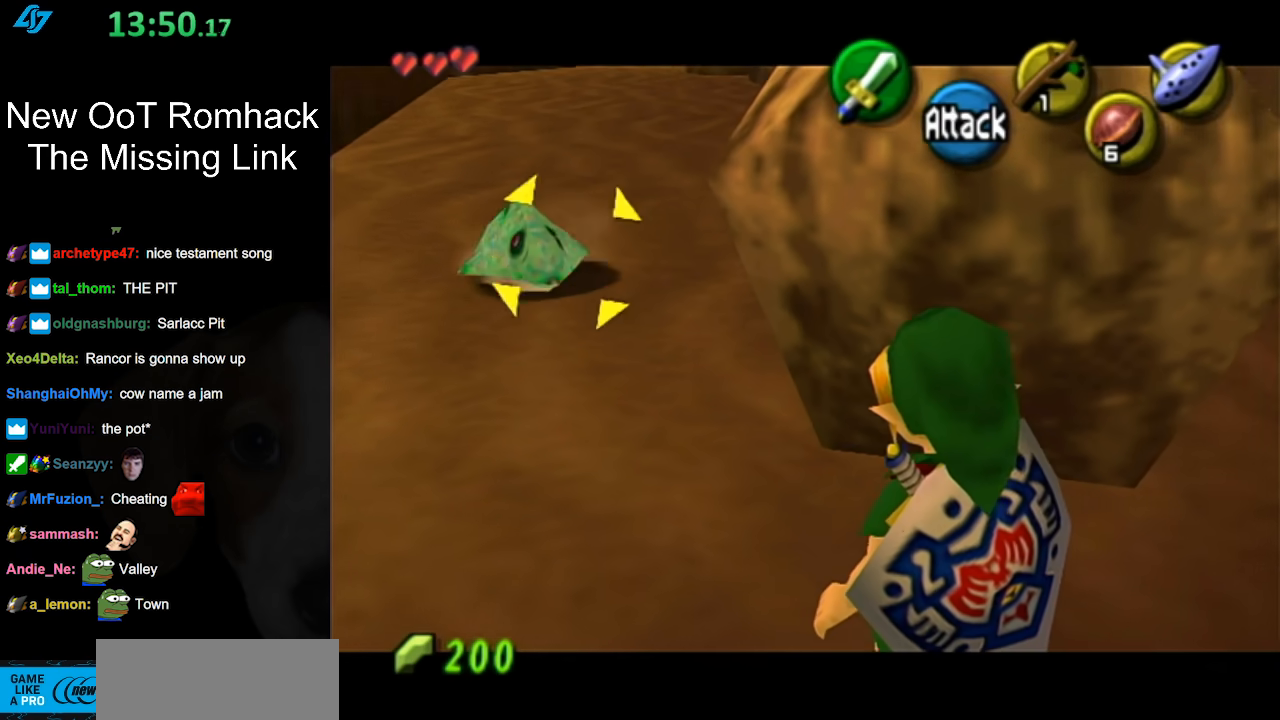
{"buttons": [], "left_stick": "center", "right_stick": "center", "events": []}
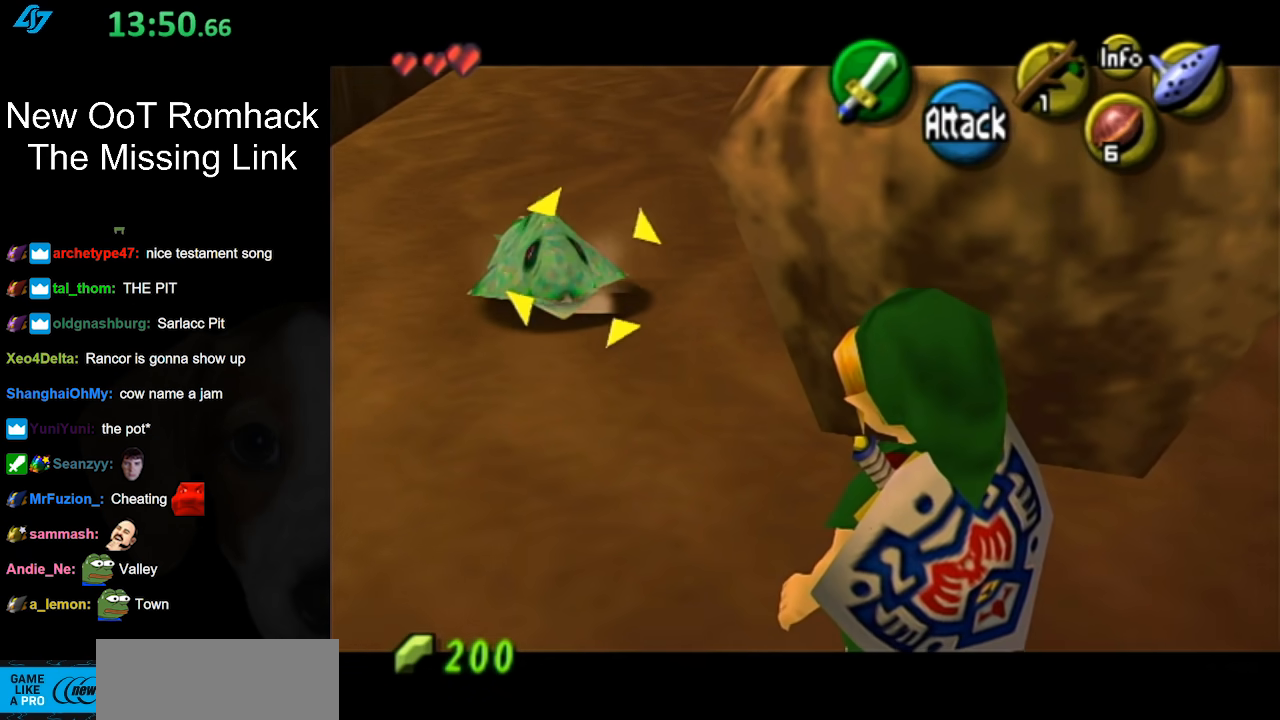
{"buttons": [], "left_stick": "up", "right_stick": "center", "events": [[217, "B", "down"], [217, "left_stick", "up"], [317, "B", "up"], [383, "B", "down"], [483, "B", "up"]]}
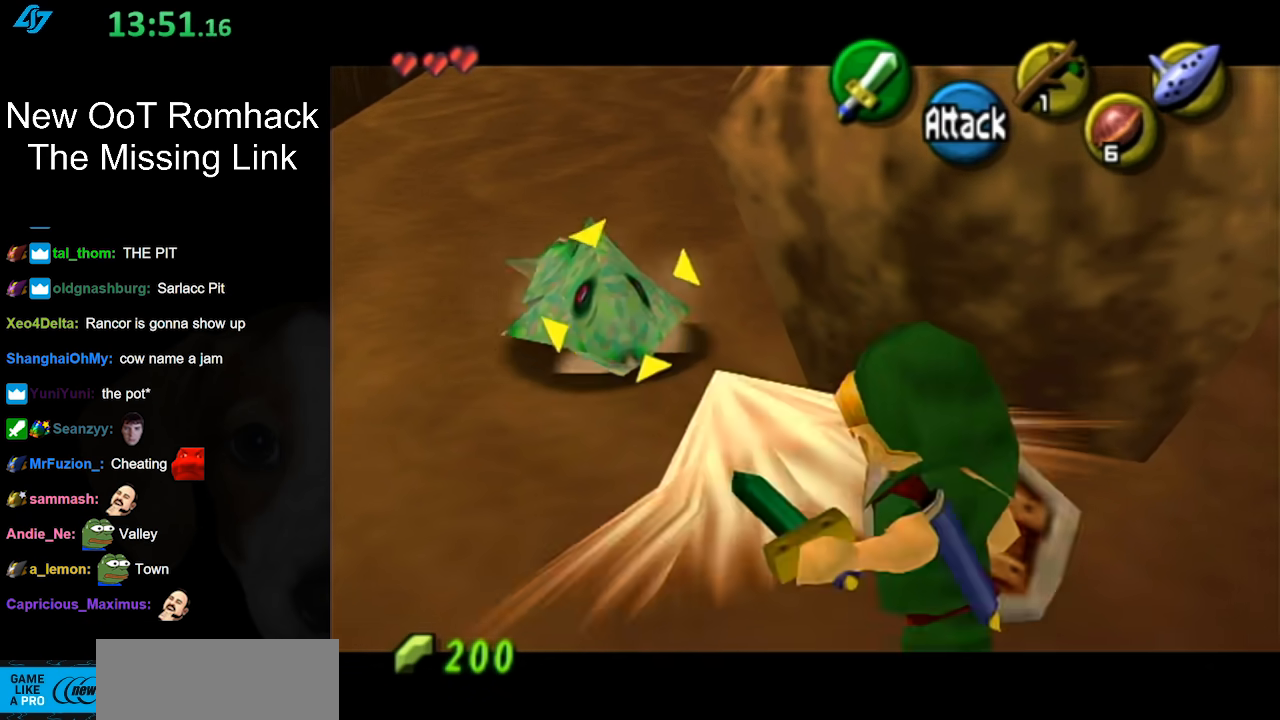
{"buttons": ["R1"], "left_stick": "center", "right_stick": "center", "events": [[33, "B", "down"], [133, "B", "up"], [183, "B", "down"], [217, "left_stick", "center"], [283, "B", "up"], [400, "R1", "down"]]}
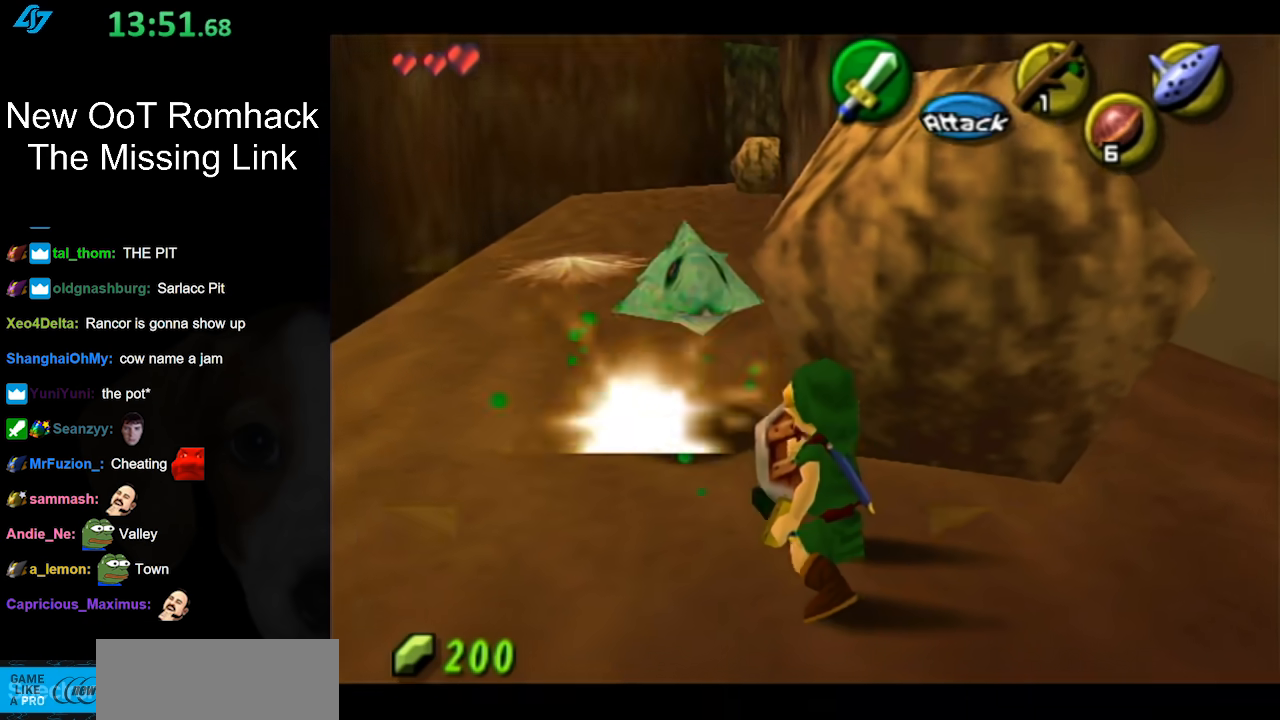
{"buttons": [], "left_stick": "center", "right_stick": "center", "events": [[467, "R1", "up"]]}
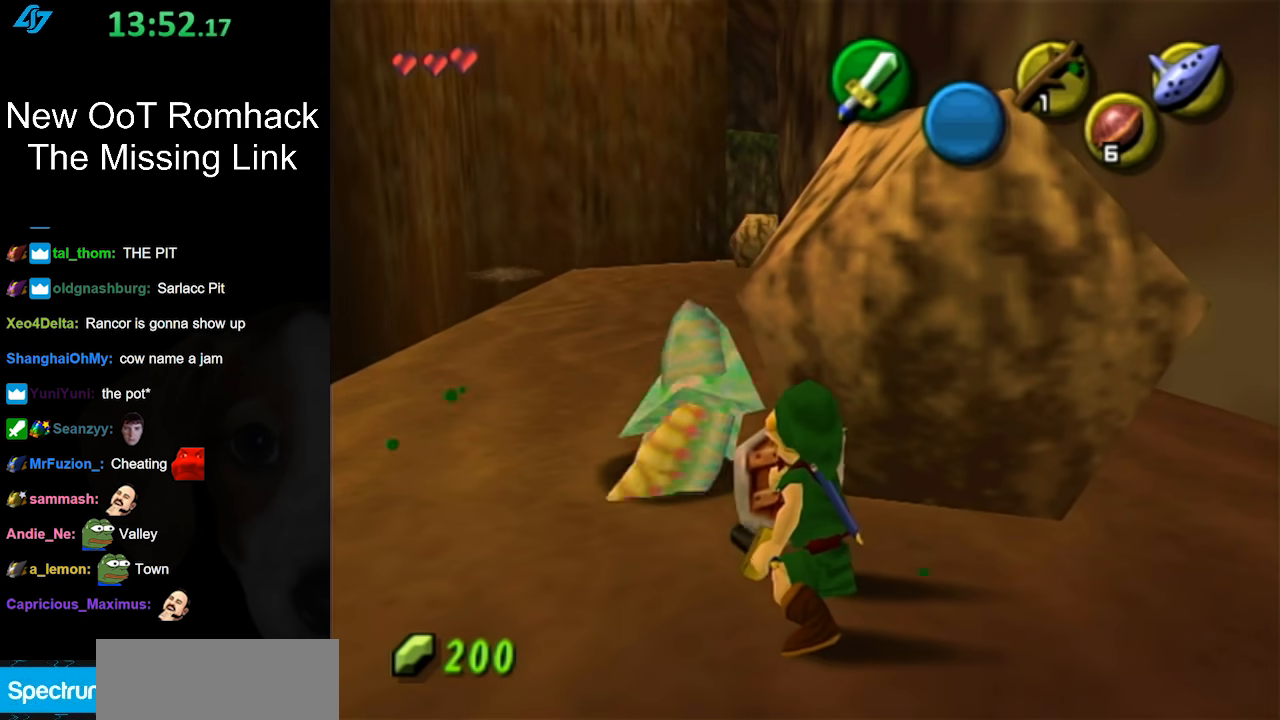
{"buttons": [], "left_stick": "down", "right_stick": "center", "events": [[100, "left_stick", "down"]]}
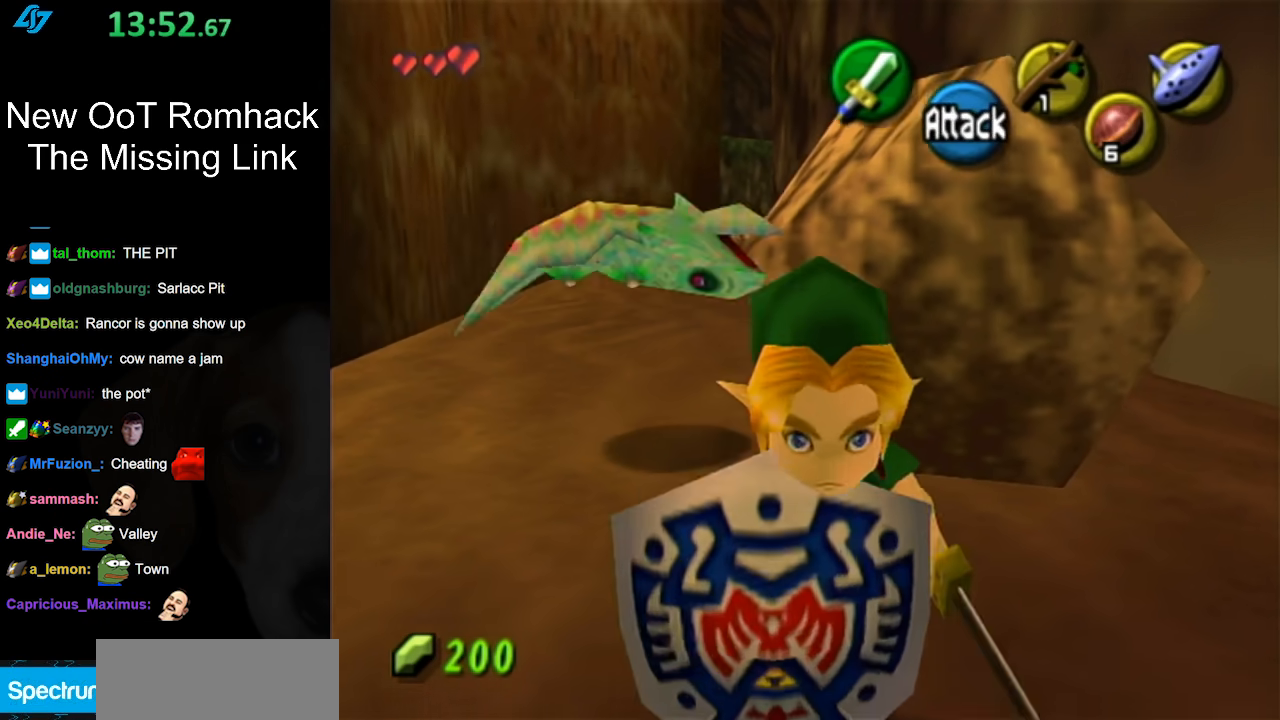
{"buttons": [], "left_stick": "up-right", "right_stick": "center", "events": [[217, "left_stick", "center"], [500, "left_stick", "up-right"]]}
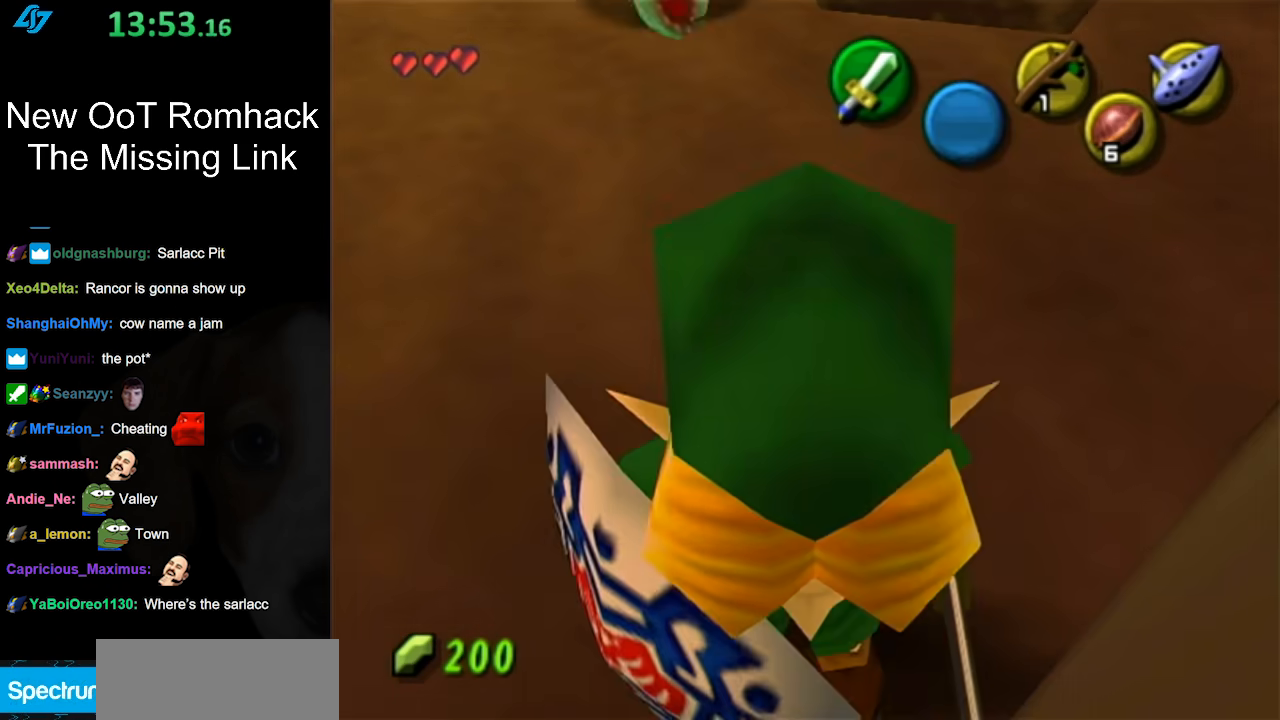
{"buttons": ["L1", "R1"], "left_stick": "down-left", "right_stick": "center", "events": [[133, "L1", "down"], [133, "left_stick", "center"], [350, "R1", "down"], [350, "left_stick", "down-left"]]}
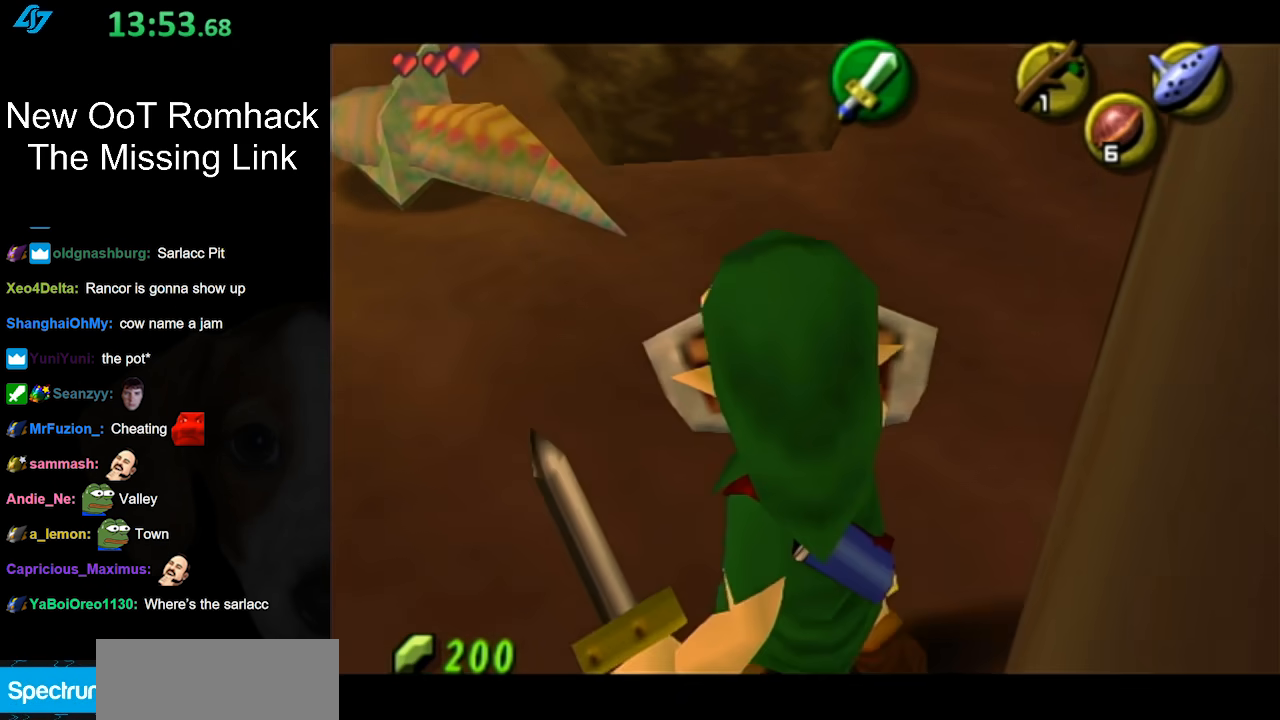
{"buttons": ["L1", "R1"], "left_stick": "left", "right_stick": "center", "events": [[167, "left_stick", "left"]]}
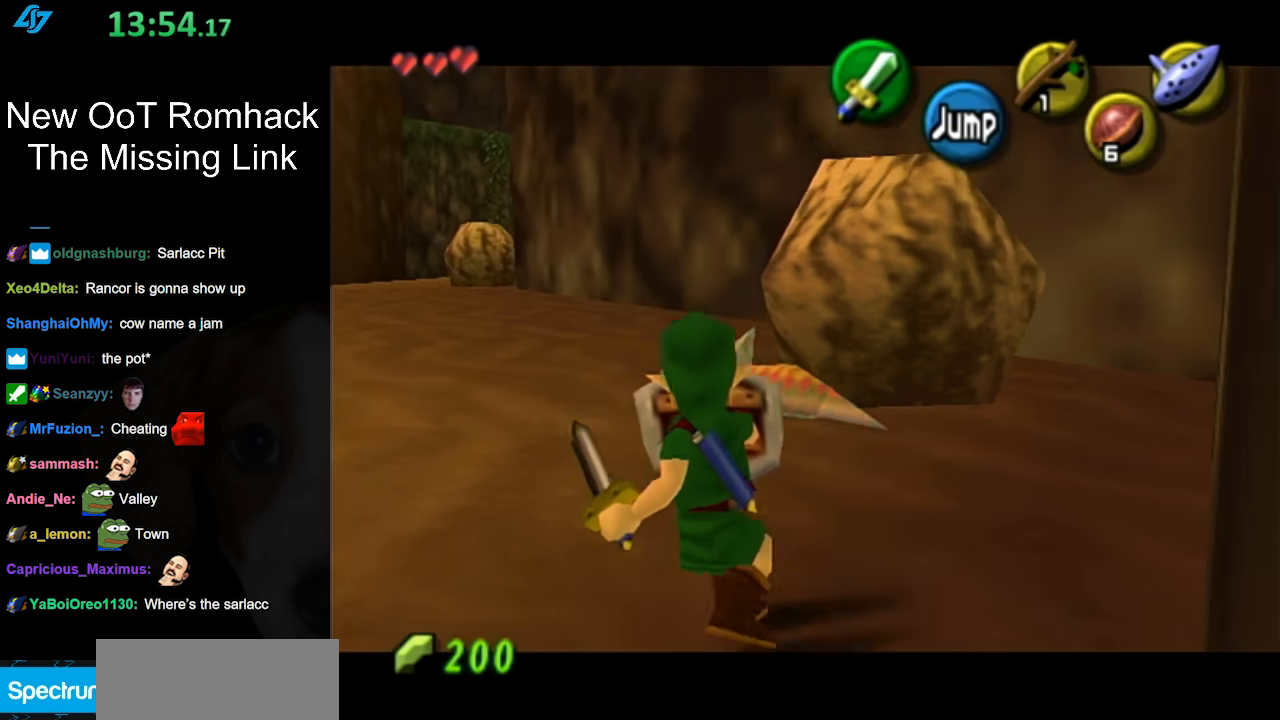
{"buttons": ["L1", "R1"], "left_stick": "center", "right_stick": "center", "events": [[183, "left_stick", "center"]]}
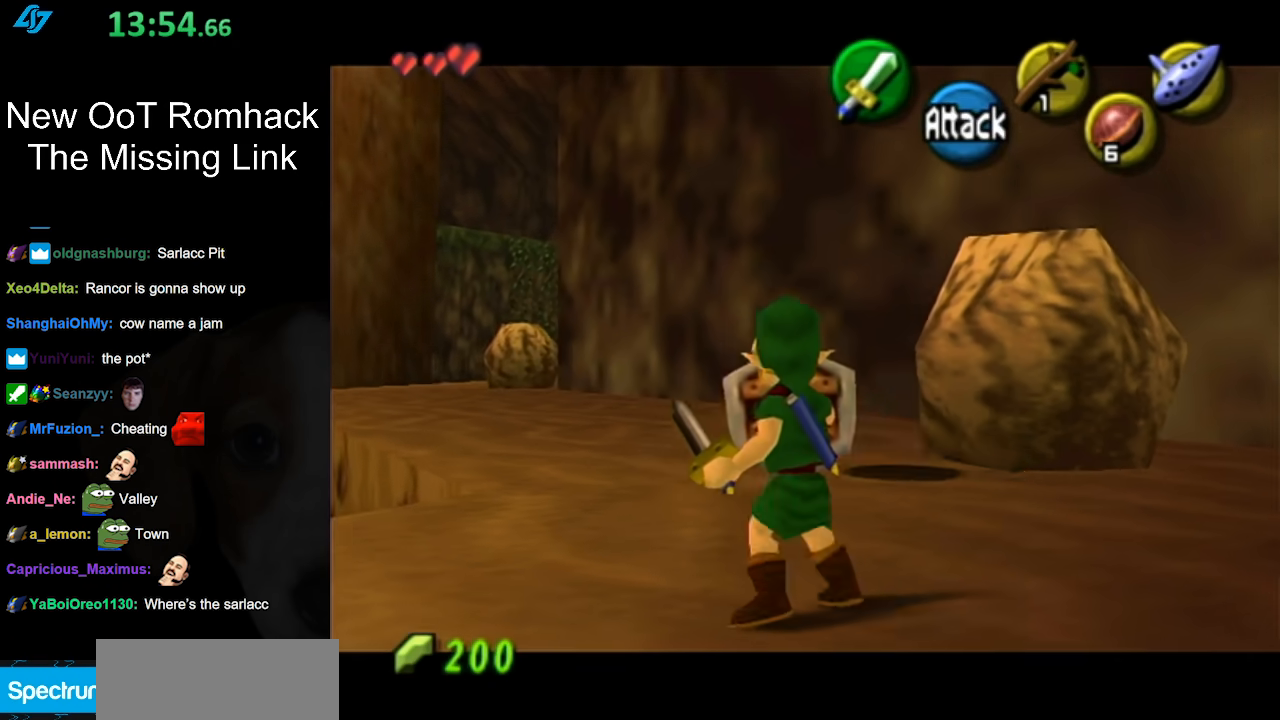
{"buttons": ["L1", "R1"], "left_stick": "center", "right_stick": "center", "events": []}
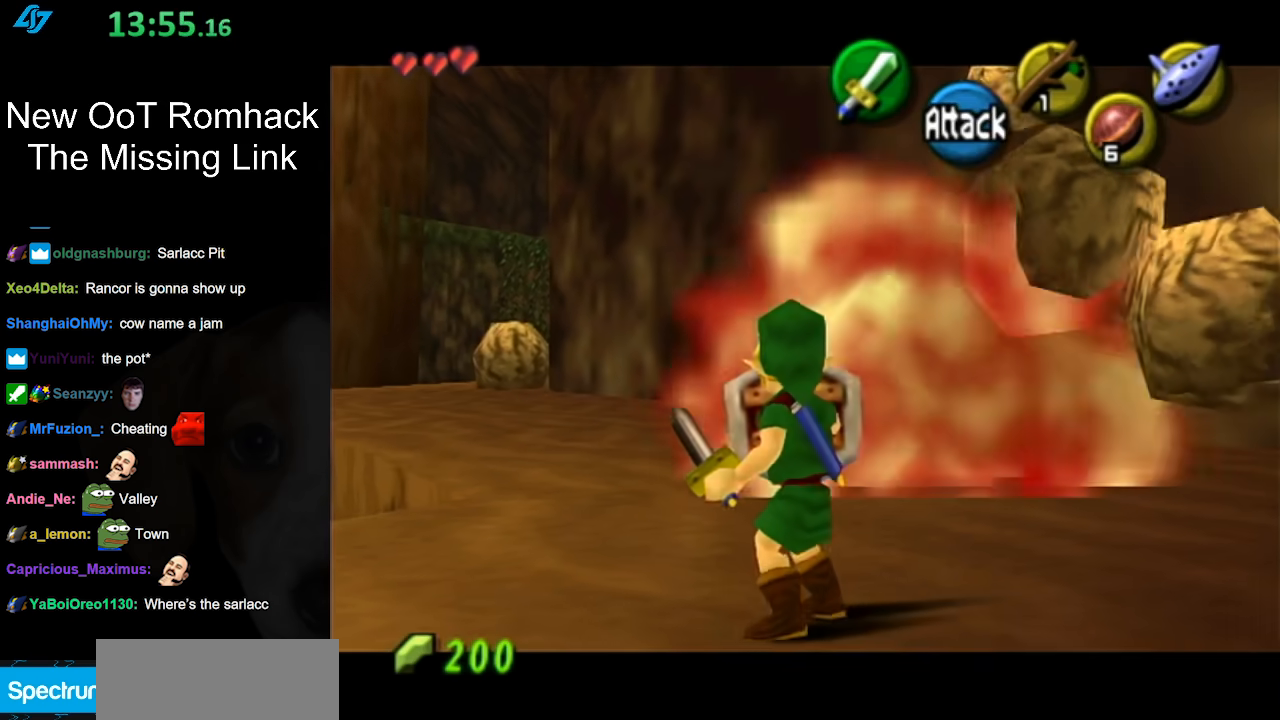
{"buttons": [], "left_stick": "up-right", "right_stick": "center", "events": [[33, "L1", "up"], [33, "R1", "up"], [167, "left_stick", "up"], [400, "left_stick", "up-right"]]}
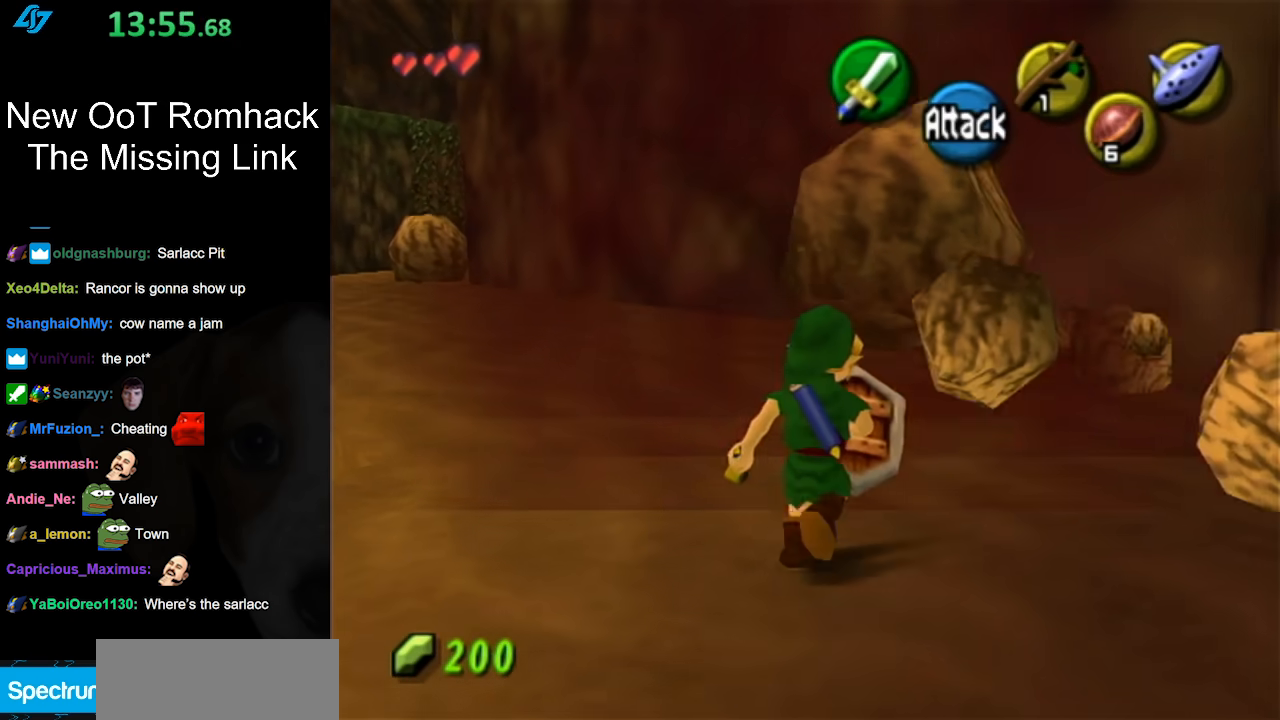
{"buttons": [], "left_stick": "up-right", "right_stick": "center", "events": []}
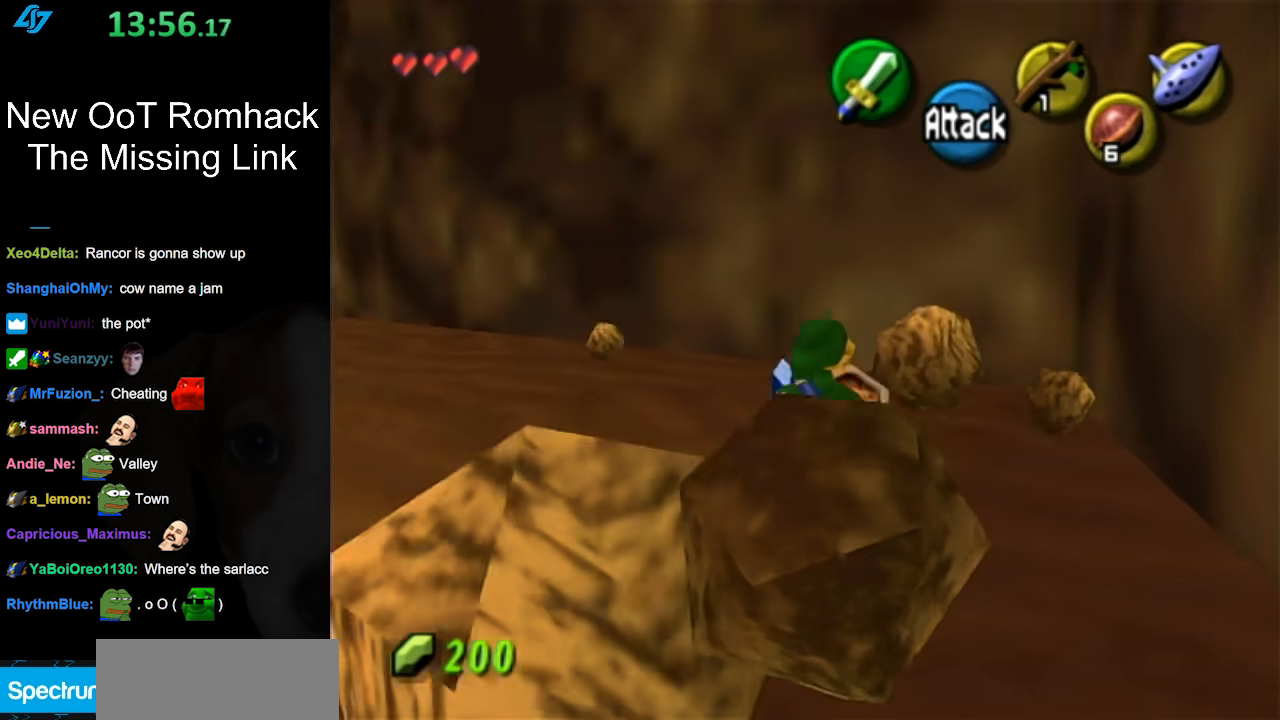
{"buttons": [], "left_stick": "up-left", "right_stick": "center", "events": [[33, "left_stick", "up"], [350, "left_stick", "up-left"]]}
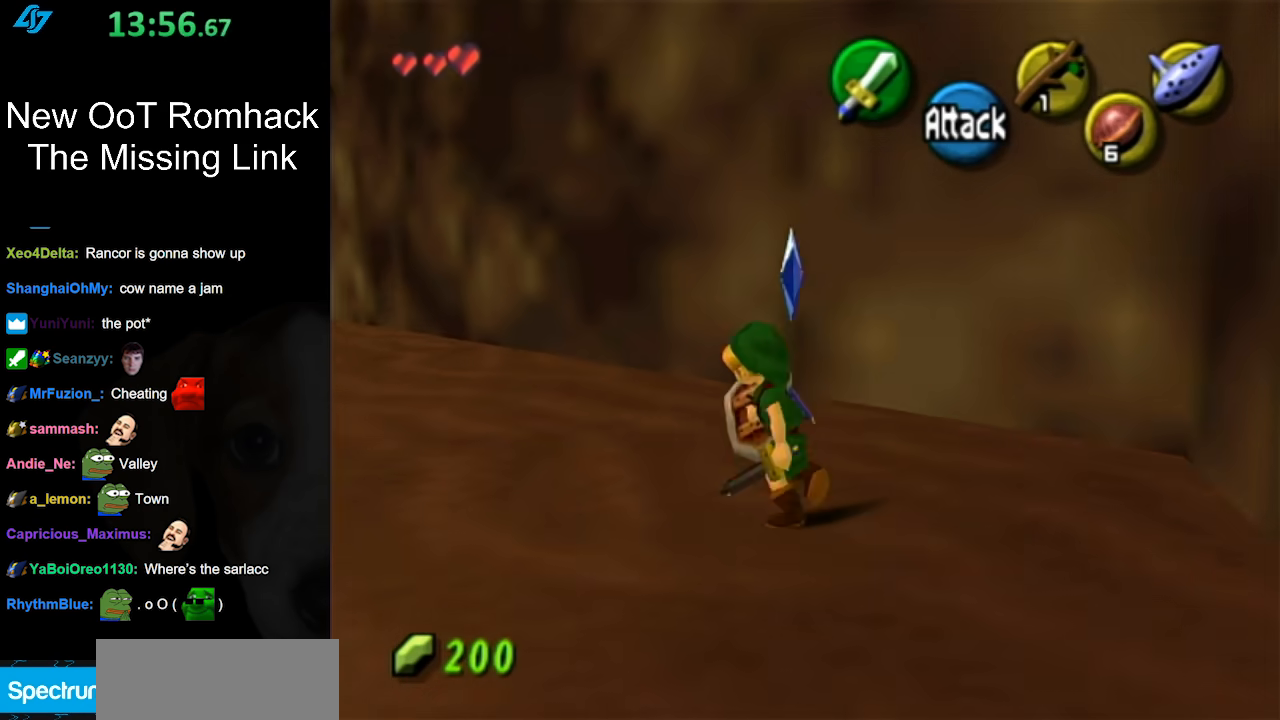
{"buttons": [], "left_stick": "up-left", "right_stick": "center", "events": [[33, "A", "down"], [167, "A", "up"]]}
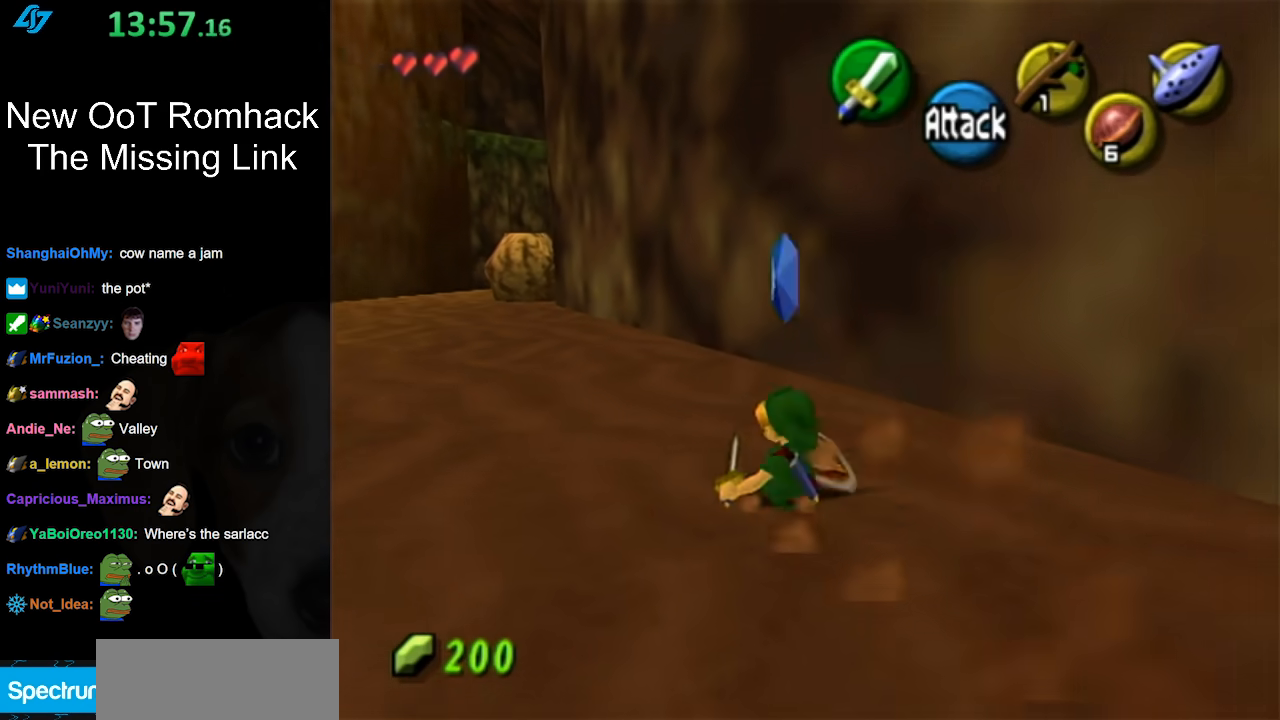
{"buttons": [], "left_stick": "up-left", "right_stick": "center", "events": [[250, "A", "down"], [417, "A", "up"]]}
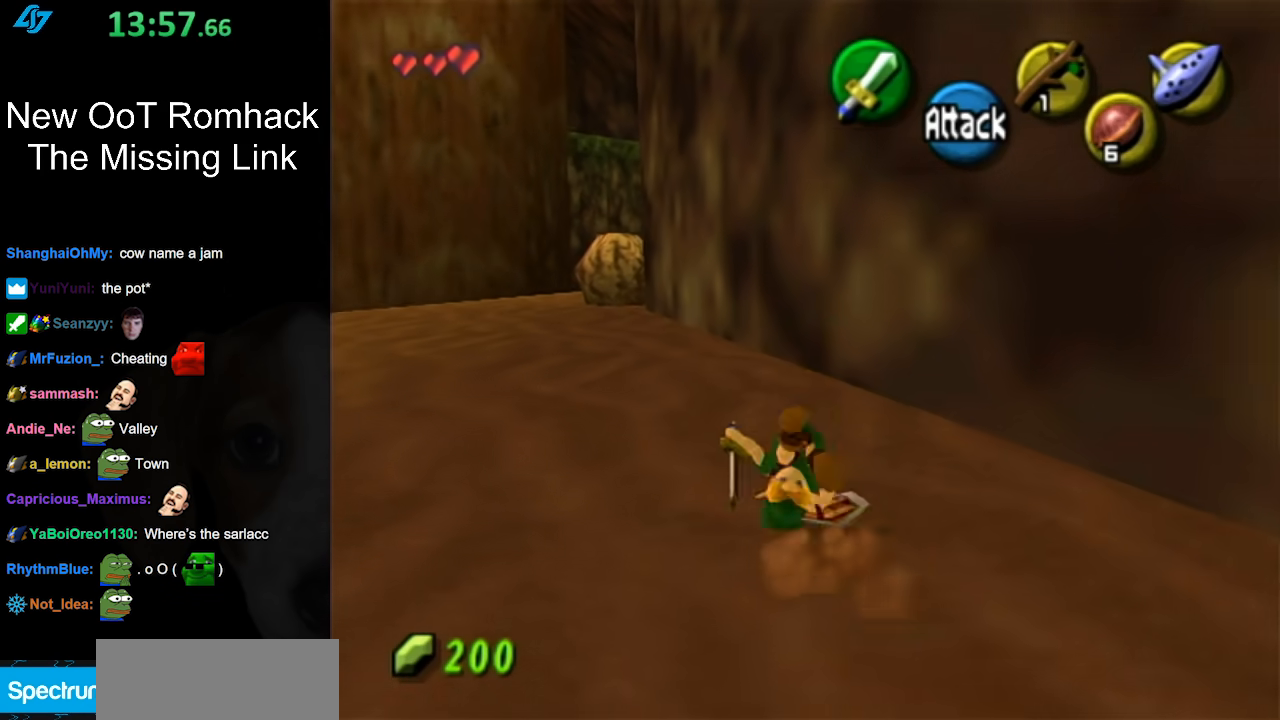
{"buttons": [], "left_stick": "up-left", "right_stick": "center", "events": []}
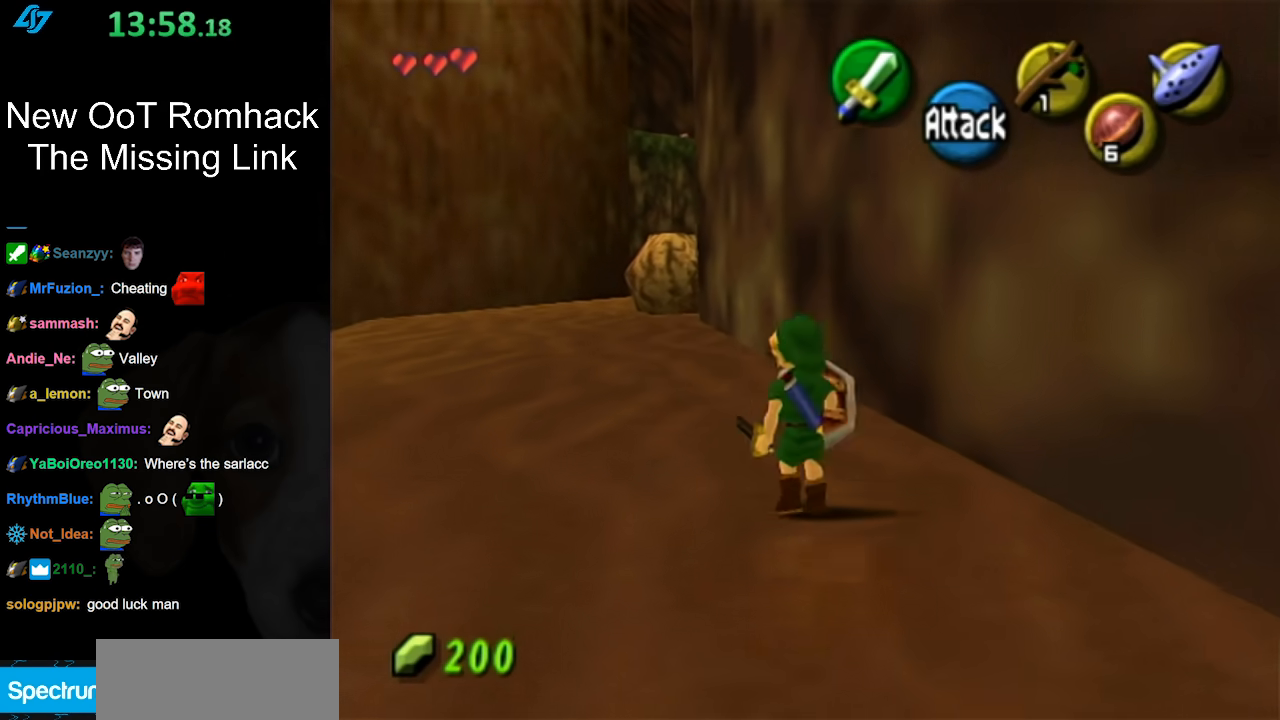
{"buttons": [], "left_stick": "up", "right_stick": "center", "events": [[33, "A", "down"], [217, "A", "up"], [500, "left_stick", "up"]]}
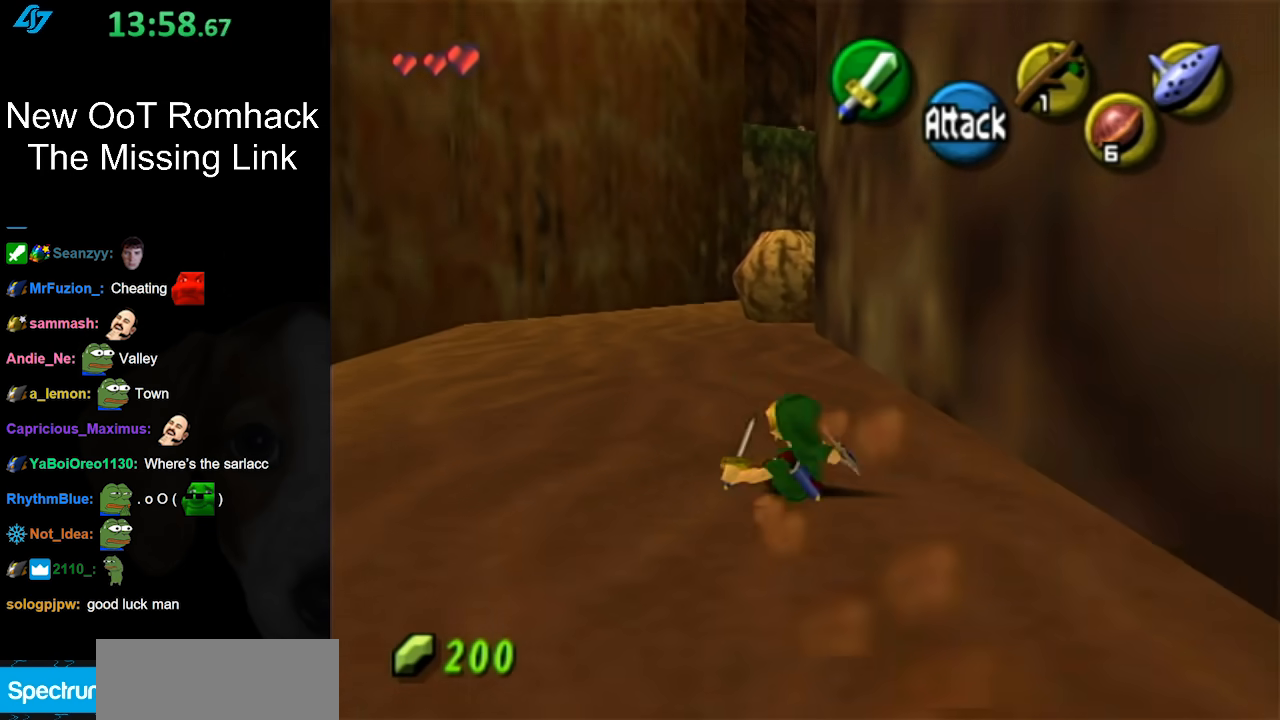
{"buttons": ["A"], "left_stick": "up", "right_stick": "center", "events": [[350, "A", "down"]]}
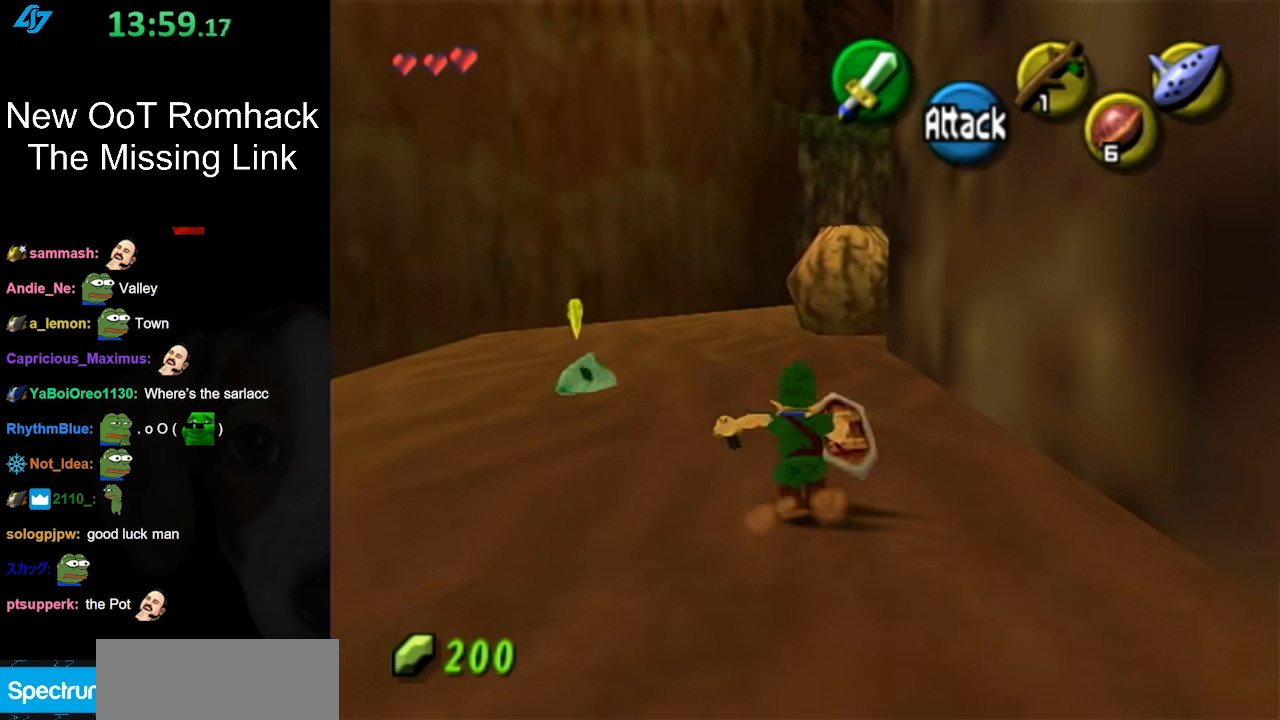
{"buttons": [], "left_stick": "up", "right_stick": "center", "events": [[17, "A", "up"]]}
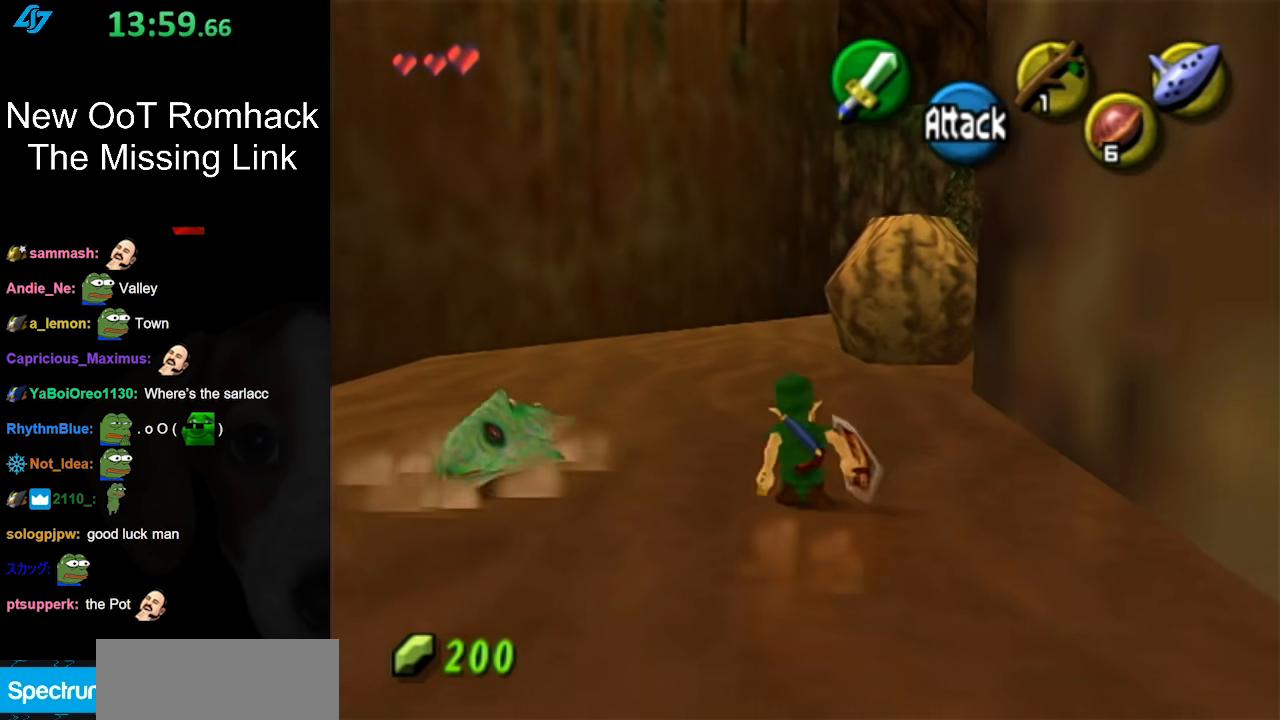
{"buttons": [], "left_stick": "up", "right_stick": "center", "events": [[100, "A", "down"], [283, "A", "up"]]}
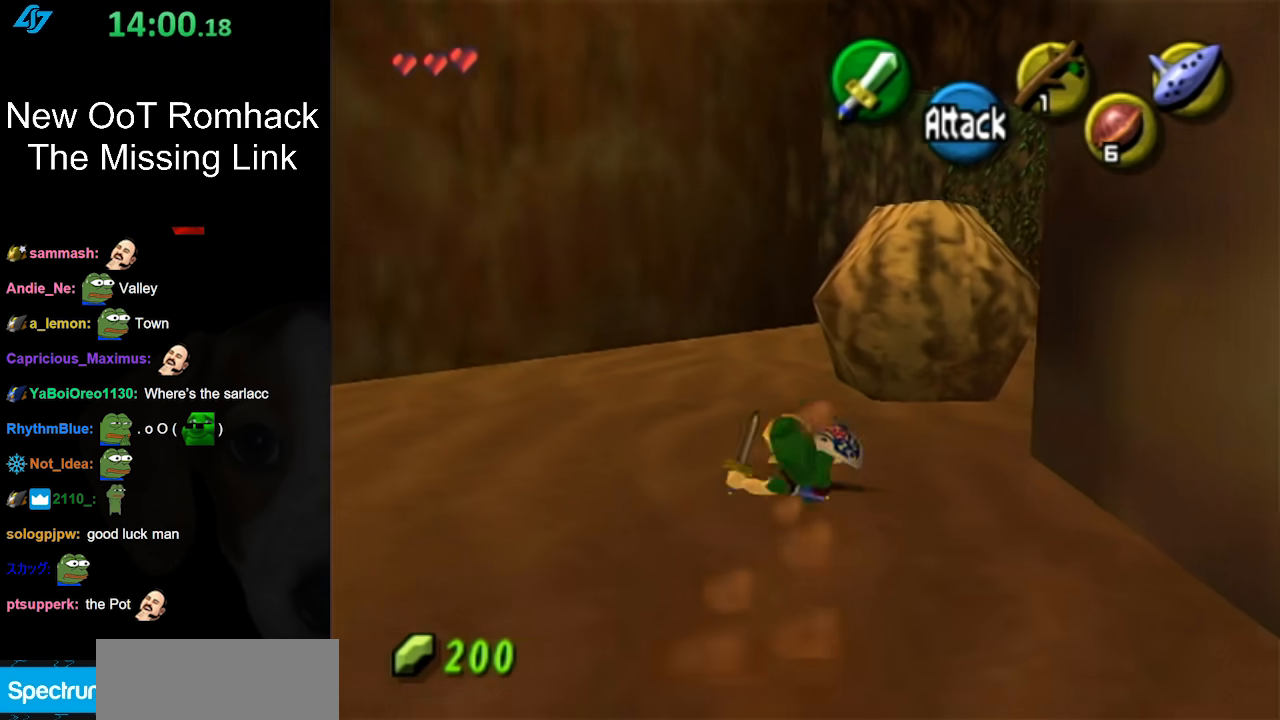
{"buttons": [], "left_stick": "up", "right_stick": "center", "events": []}
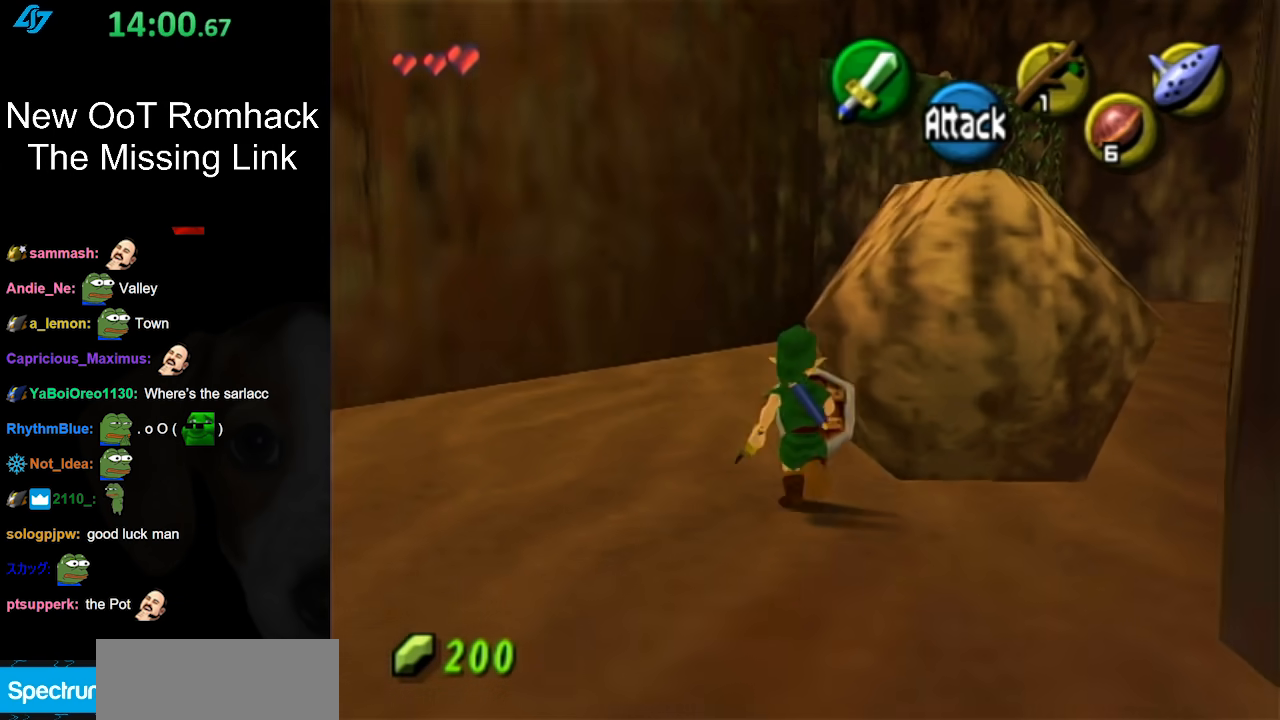
{"buttons": [], "left_stick": "up-right", "right_stick": "center", "events": [[350, "left_stick", "up-right"]]}
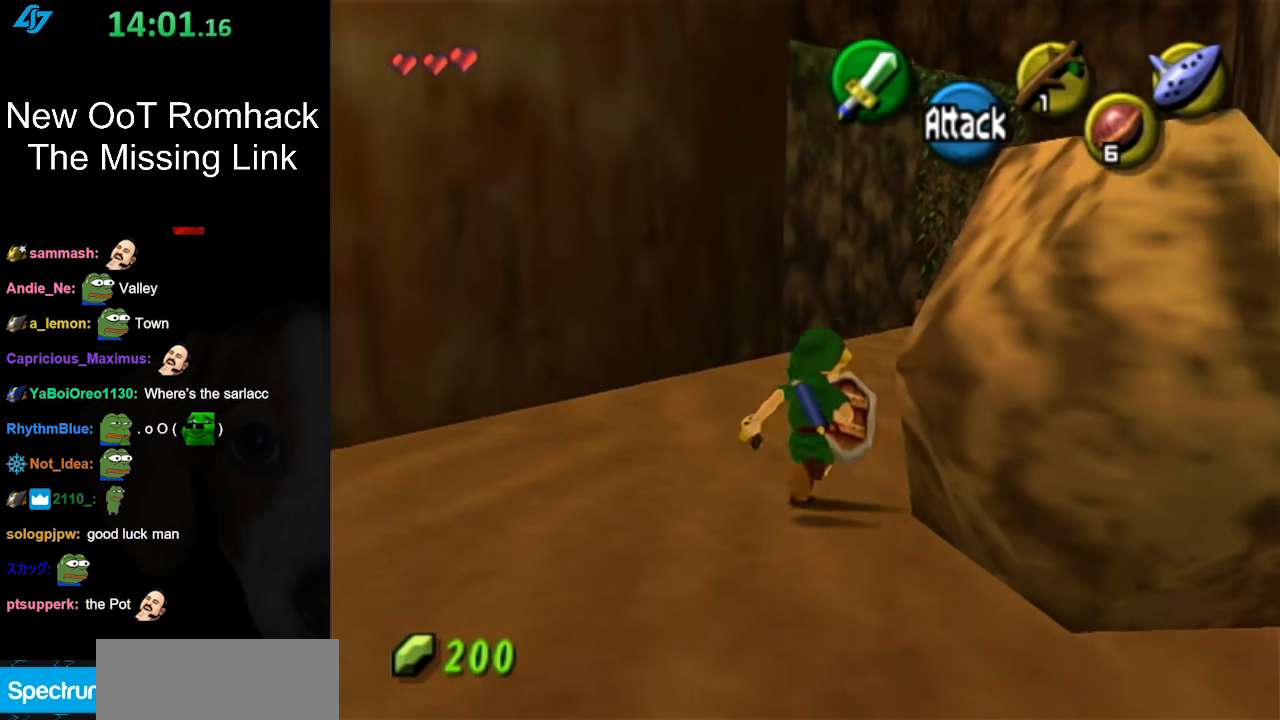
{"buttons": ["L1"], "left_stick": "center", "right_stick": "center", "events": [[183, "left_stick", "center"], [317, "left_stick", "down"], [433, "L1", "down"], [467, "left_stick", "center"]]}
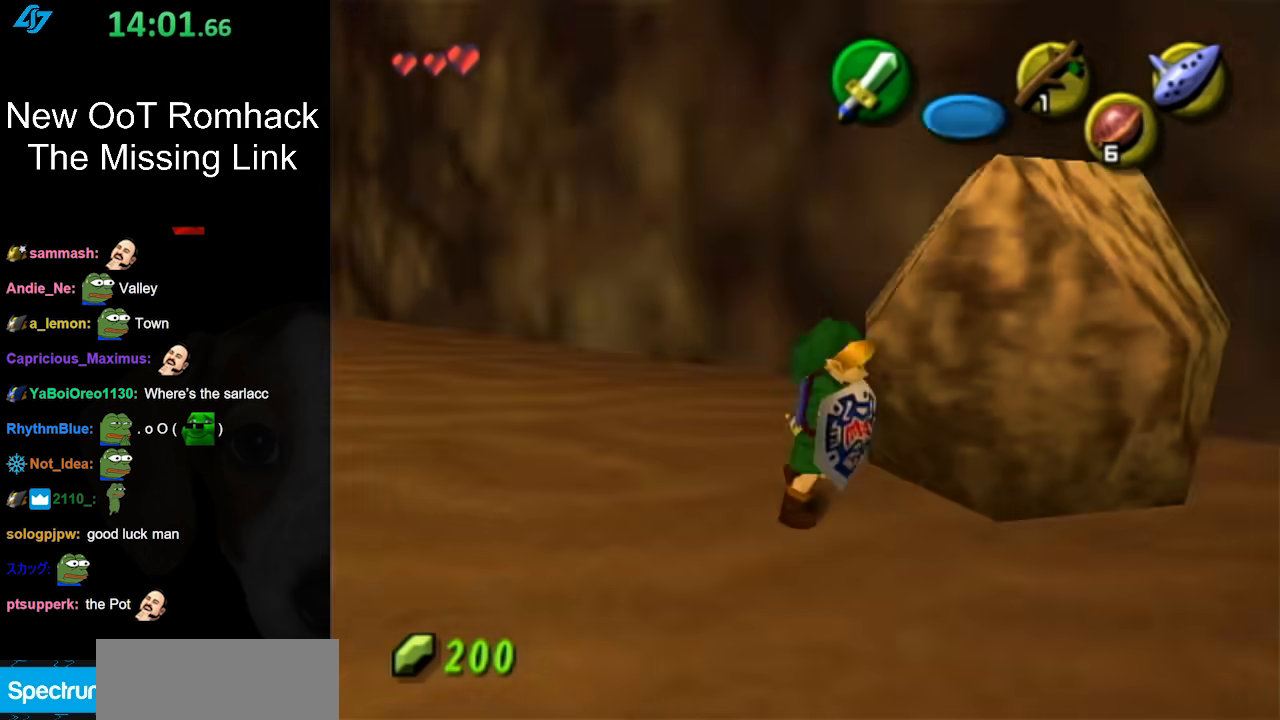
{"buttons": [], "left_stick": "center", "right_stick": "center", "events": [[167, "L1", "up"]]}